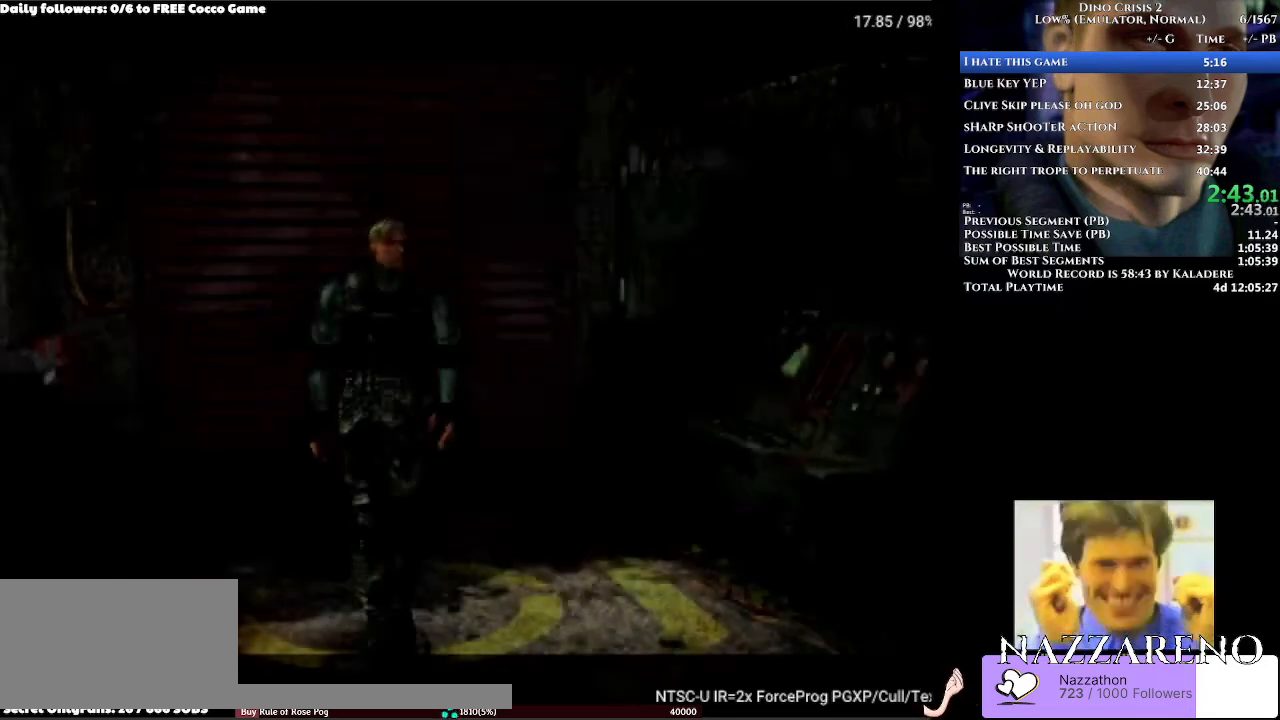
Gameplay with a controller (Xbox layout); each line is a JSON object with the inputs held at the frame after it. "events" lists button and stick changes between this image and that frame as [ms after this image, input, new state], when the widget could be followed in between. Not read: L2 L3 R1 R2 R3.
{"buttons": [], "left_stick": "center", "right_stick": "center", "events": [[133, "SELECT", "down"], [167, "SELECT", "up"], [233, "SELECT", "down"], [267, "SELECT", "up"]]}
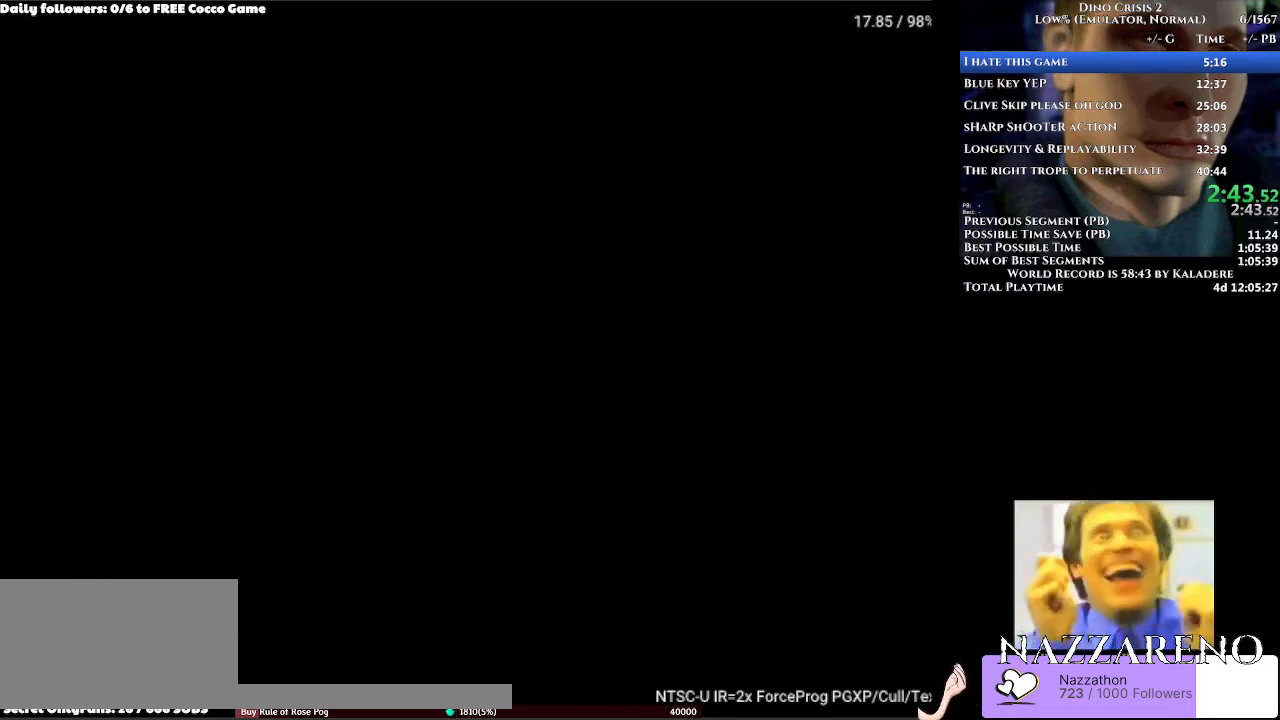
{"buttons": ["DPAD_UP"], "left_stick": "center", "right_stick": "center", "events": [[33, "DPAD_UP", "down"]]}
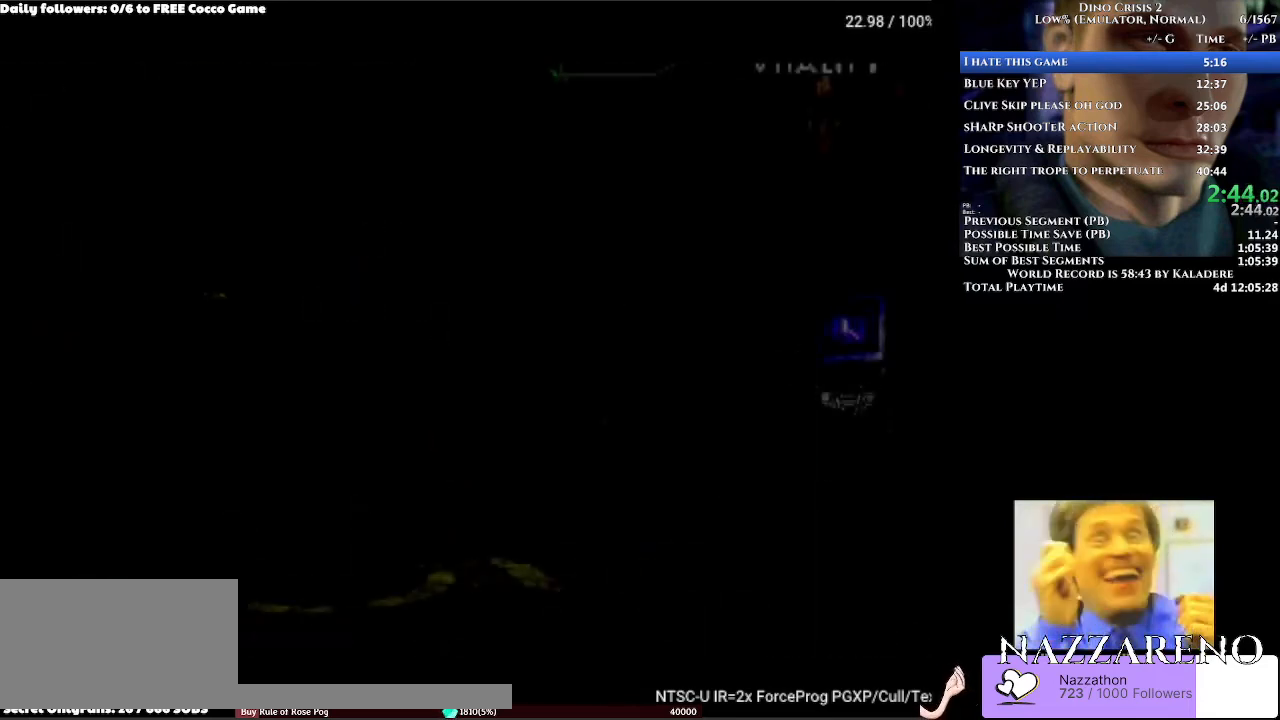
{"buttons": ["DPAD_UP"], "left_stick": "center", "right_stick": "center", "events": []}
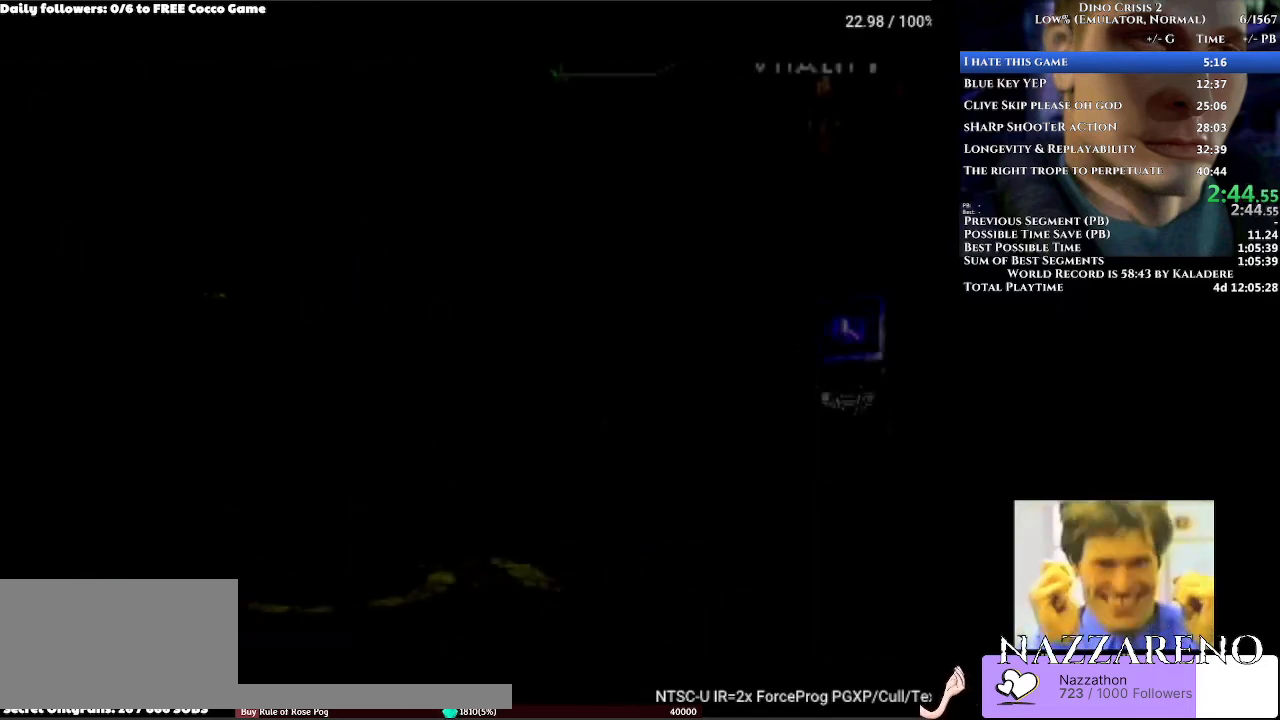
{"buttons": ["DPAD_UP"], "left_stick": "center", "right_stick": "center", "events": []}
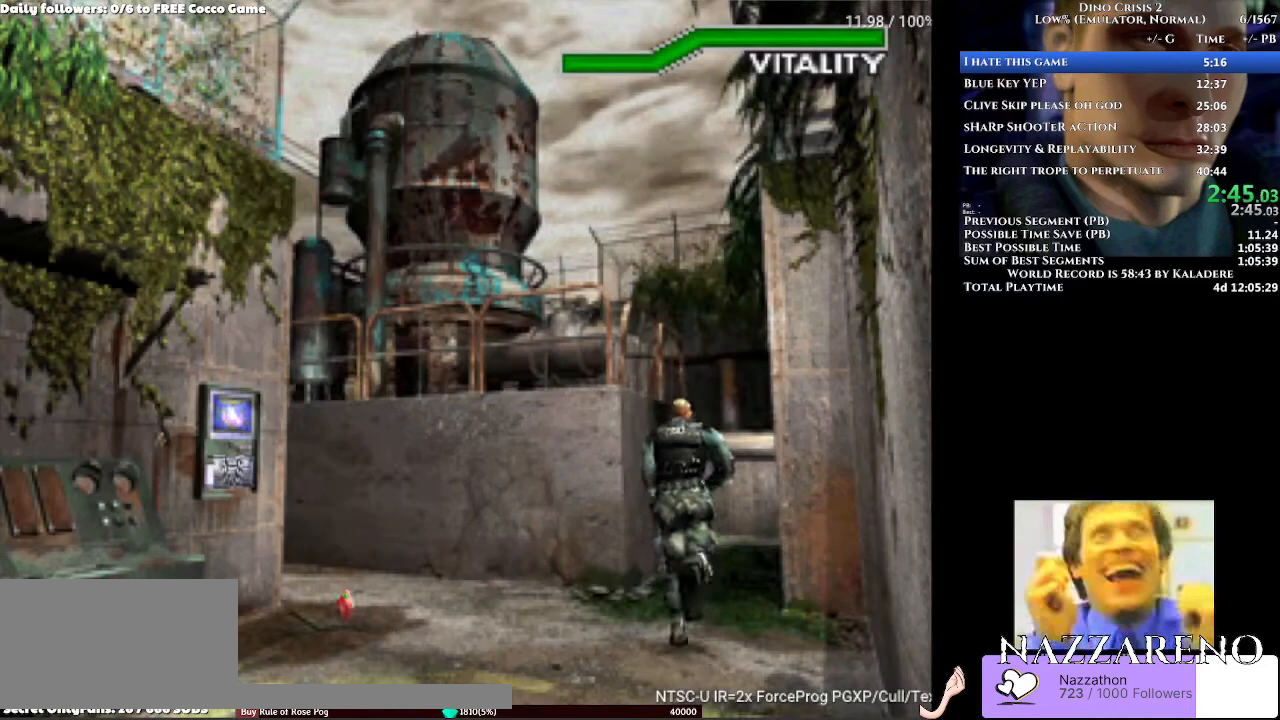
{"buttons": ["DPAD_UP"], "left_stick": "center", "right_stick": "center", "events": []}
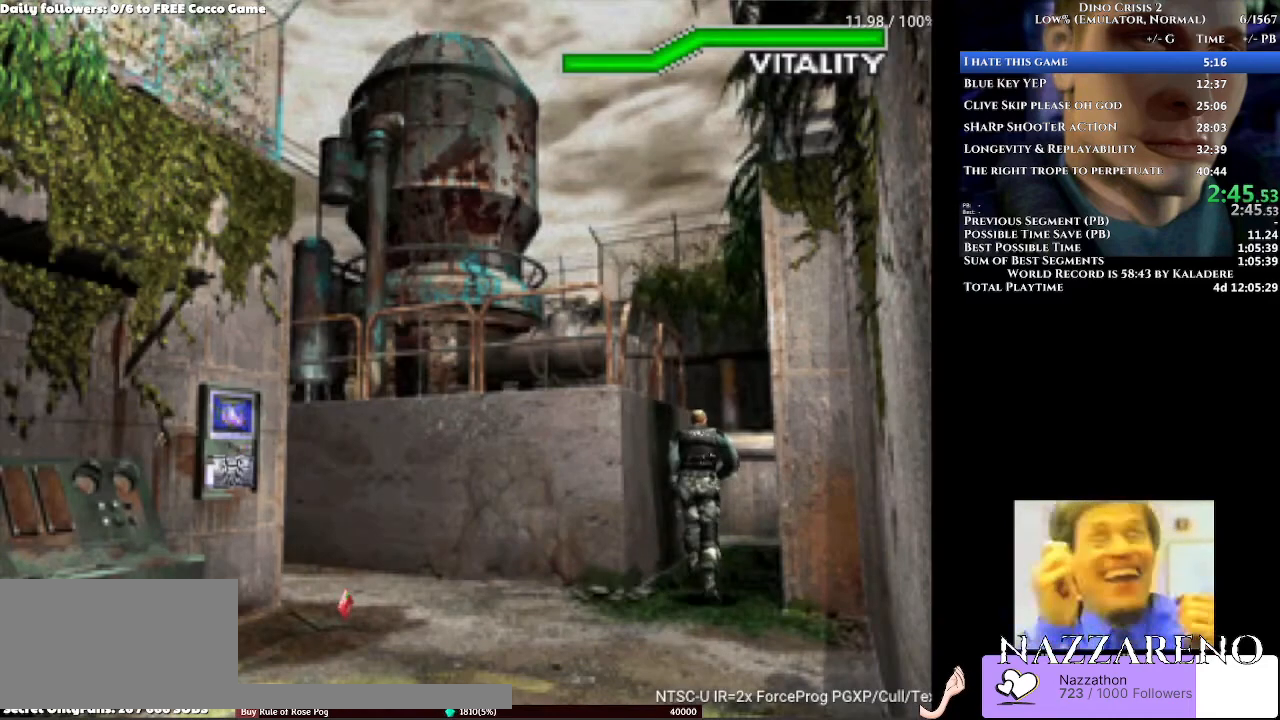
{"buttons": ["A", "DPAD_UP"], "left_stick": "center", "right_stick": "center", "events": [[433, "A", "down"]]}
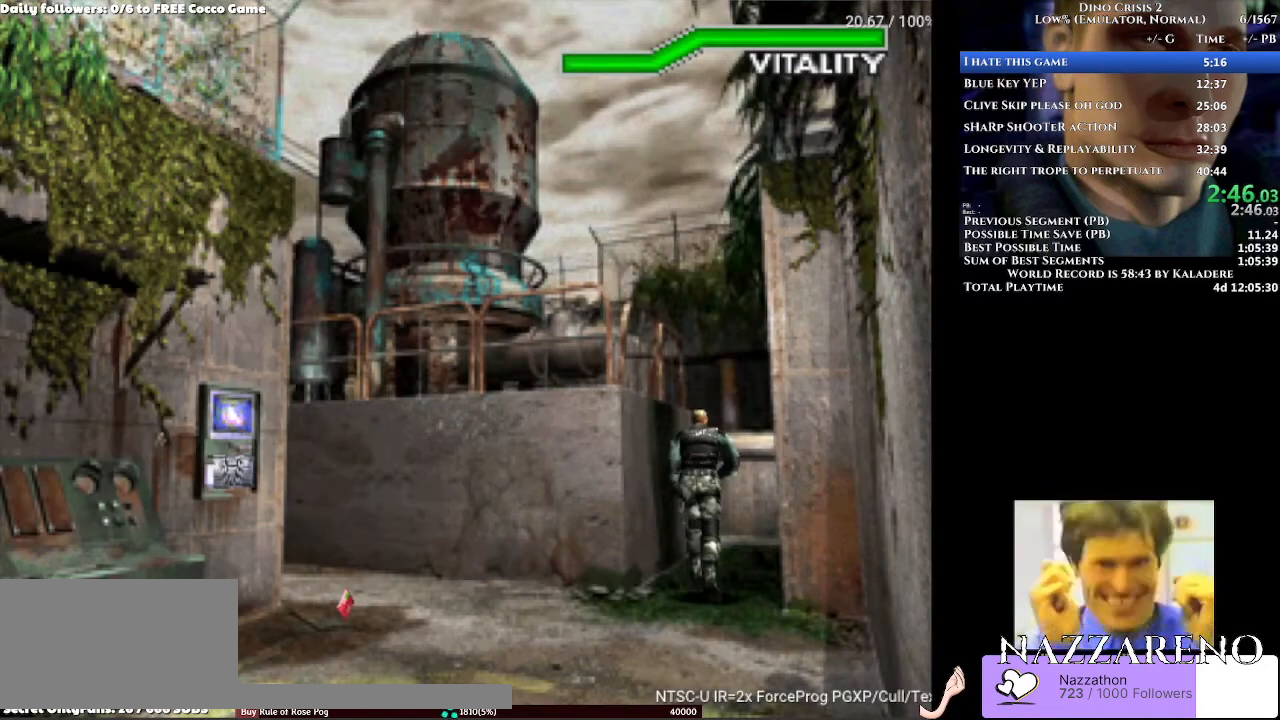
{"buttons": ["A", "DPAD_UP"], "left_stick": "center", "right_stick": "center", "events": []}
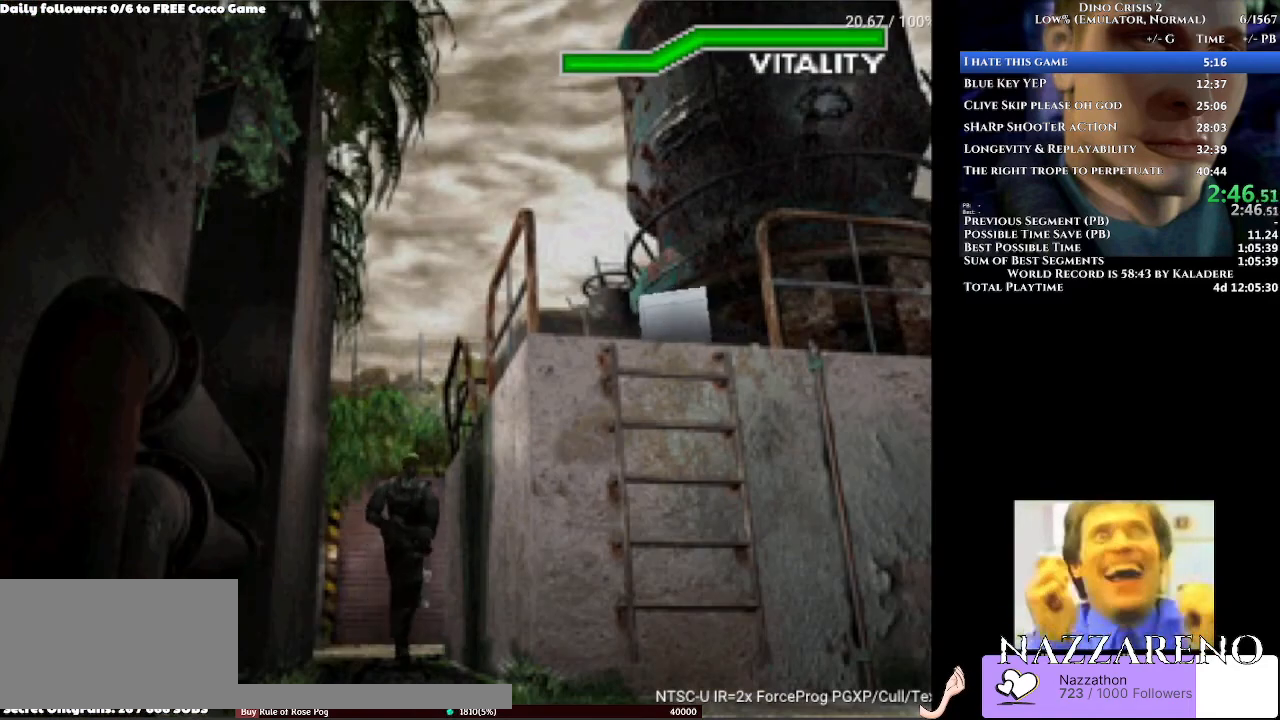
{"buttons": ["A", "DPAD_UP", "DPAD_LEFT"], "left_stick": "center", "right_stick": "center", "events": [[133, "DPAD_RIGHT", "down"], [267, "DPAD_RIGHT", "up"], [367, "DPAD_LEFT", "down"]]}
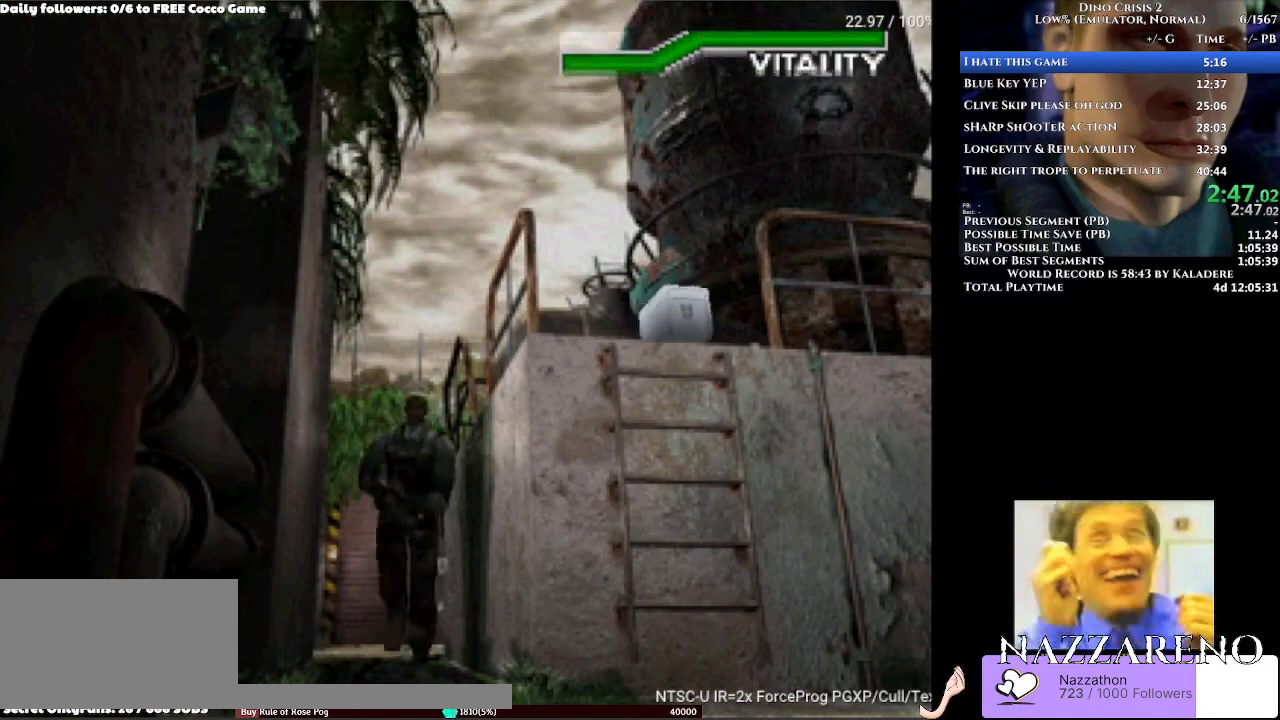
{"buttons": ["A", "DPAD_UP", "DPAD_LEFT"], "left_stick": "center", "right_stick": "center", "events": []}